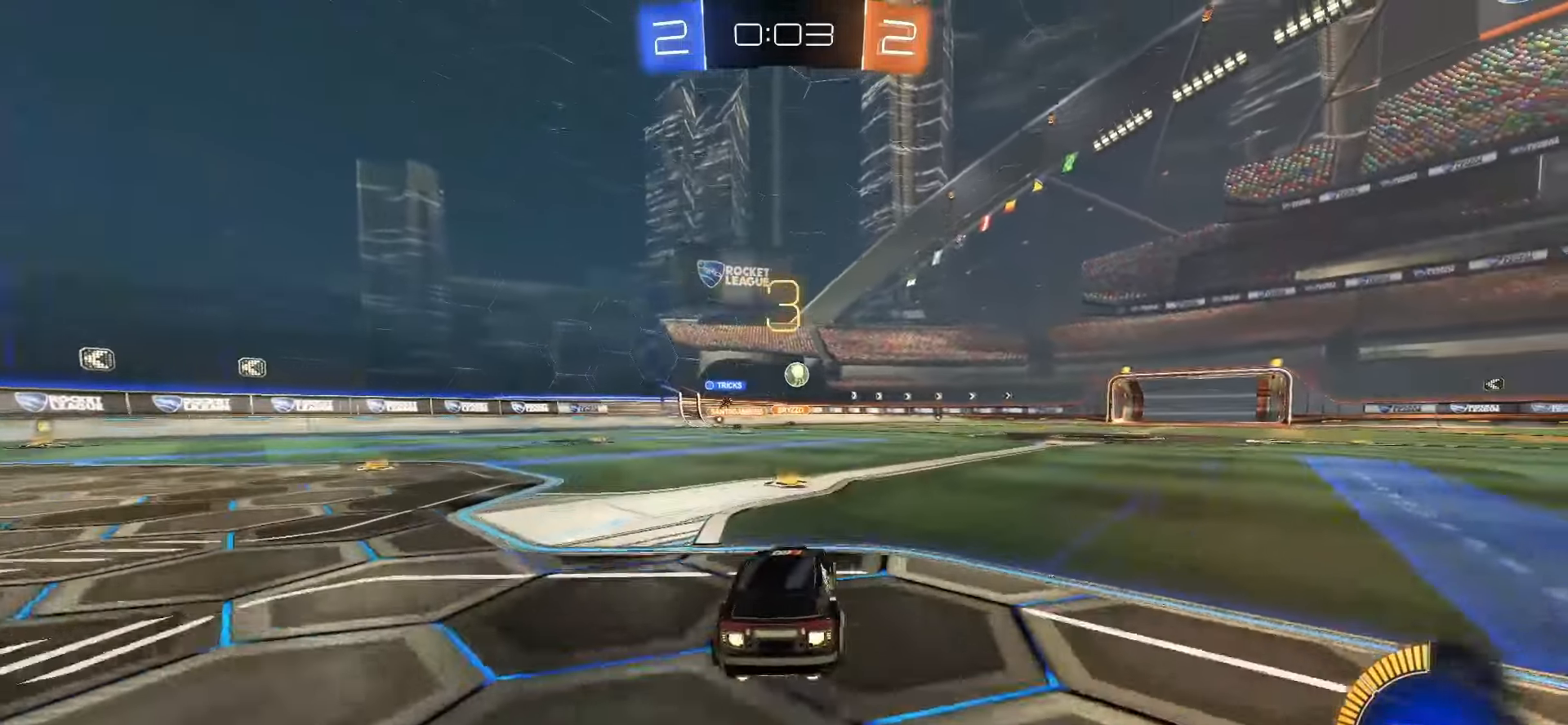
Gameplay with a controller (PlayStation layout); each line is a JSON object with the inputs held at the frame after it. "events" lists button and stick changes between this image and that frame as [ms after this image, input, new state], when the widget could be followed in between. Not read: L3 R3 SELECT TOUCHPAD right_stick.
{"buttons": ["R2"], "left_stick": "left", "events": [[200, "left_stick", "right"], [300, "left_stick", "center"], [433, "left_stick", "left"], [467, "SQUARE", "up"]]}
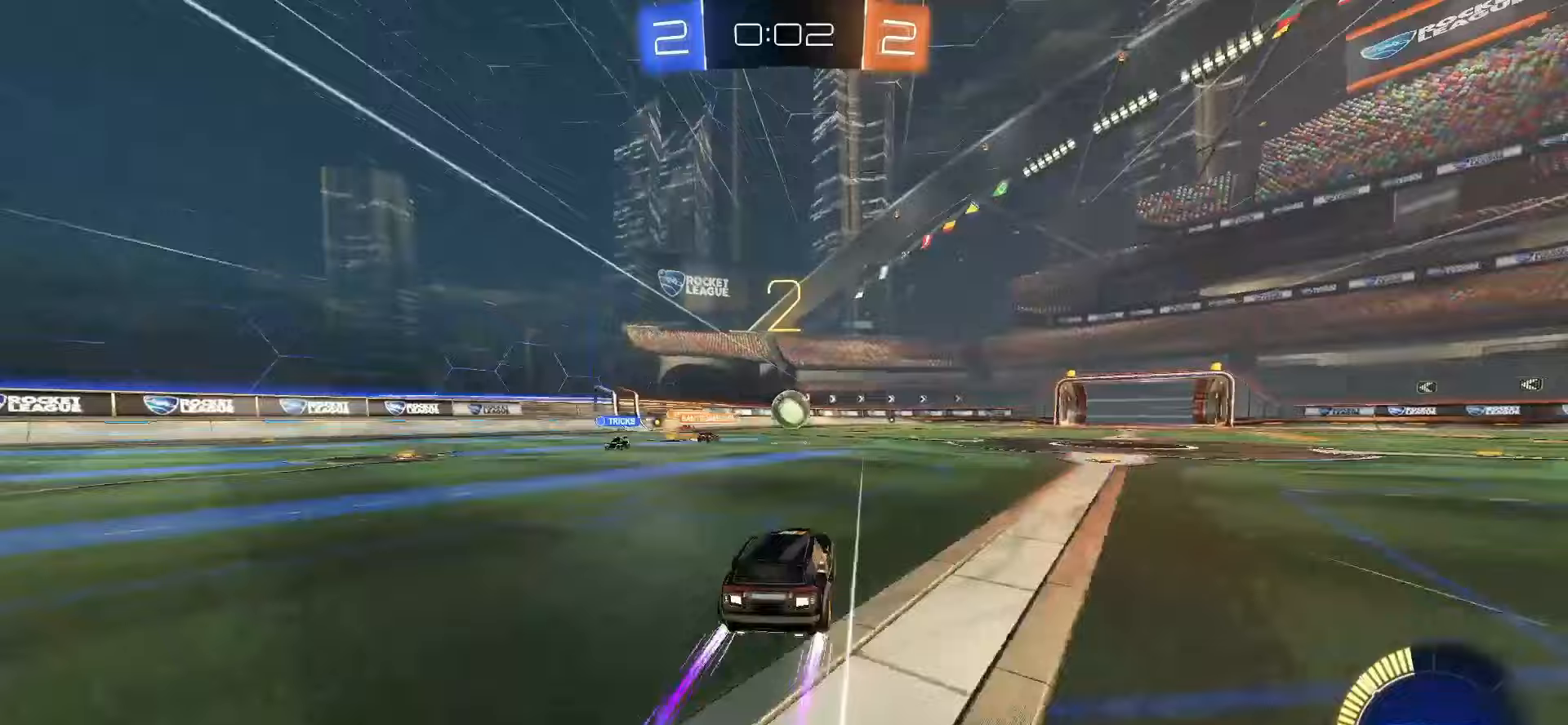
{"buttons": ["CROSS", "SQUARE", "R2"], "left_stick": "up-right", "events": [[17, "left_stick", "down"], [67, "SQUARE", "down"], [83, "CROSS", "down"], [150, "left_stick", "down-right"], [250, "CROSS", "up"], [350, "left_stick", "up-right"], [450, "CROSS", "down"]]}
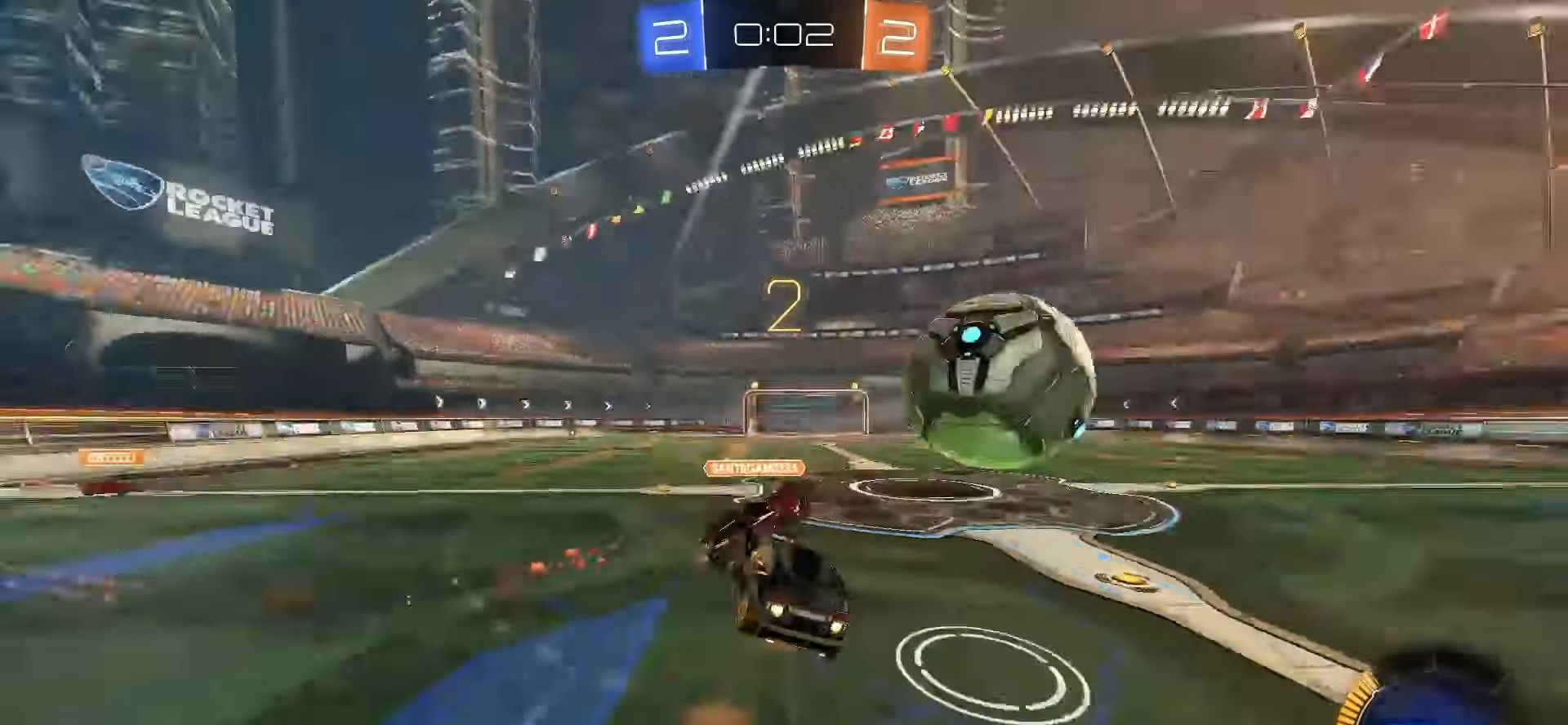
{"buttons": ["L2"], "left_stick": "right", "events": [[83, "CROSS", "up"], [100, "SQUARE", "up"], [217, "left_stick", "center"], [283, "R2", "up"], [417, "R2", "down"], [450, "L2", "down"], [450, "left_stick", "right"], [467, "R2", "up"]]}
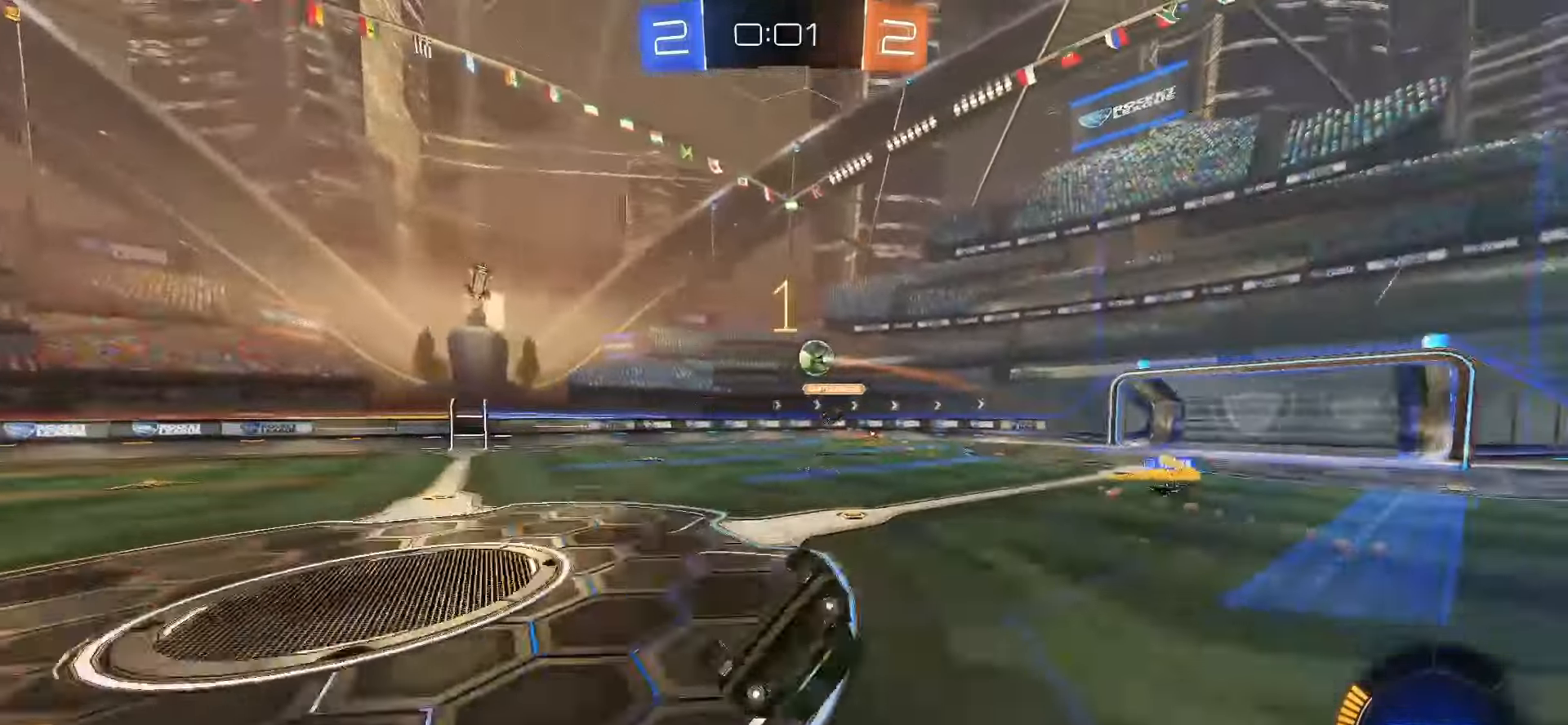
{"buttons": ["R2"], "left_stick": "up-right", "events": [[233, "L2", "up"], [283, "R2", "down"], [283, "left_stick", "up-right"]]}
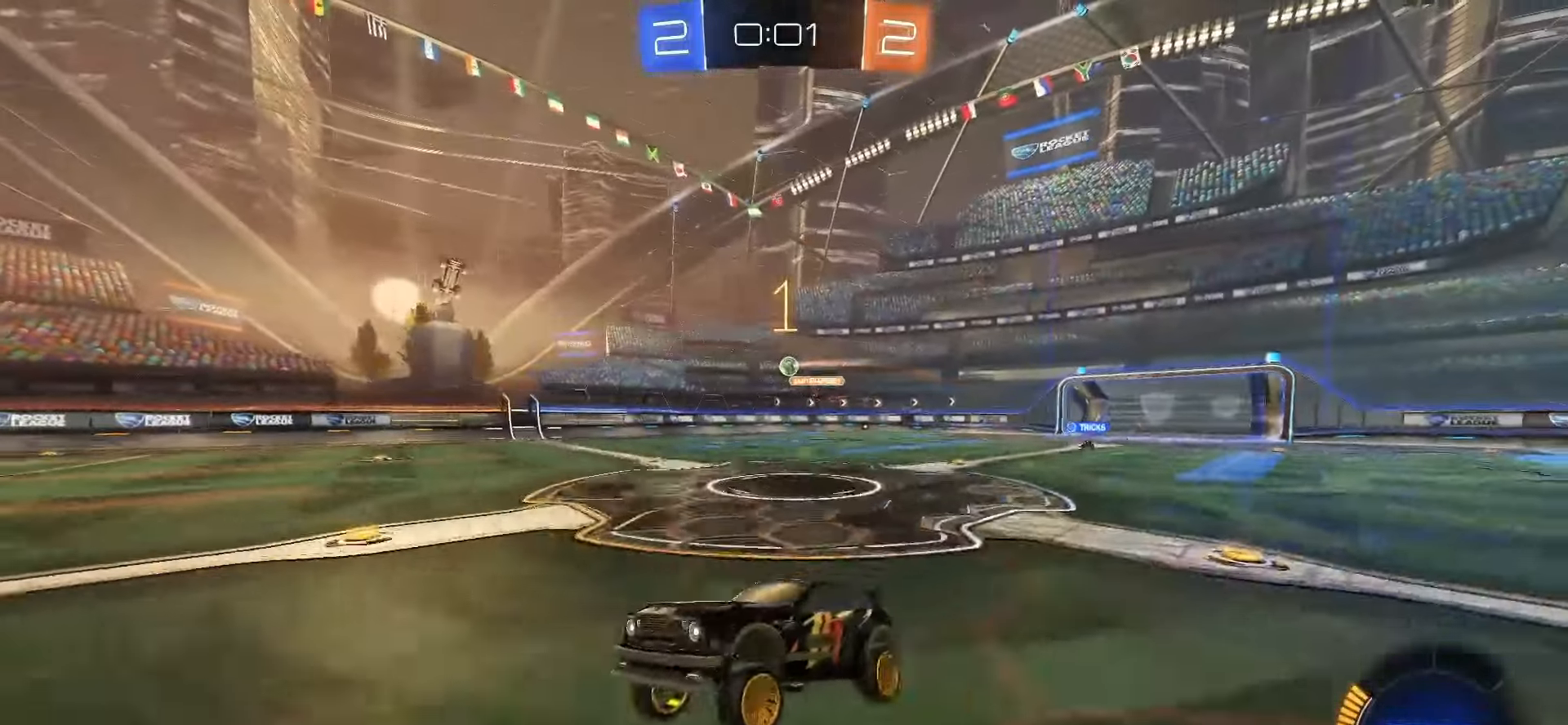
{"buttons": ["R2"], "left_stick": "up-right", "events": []}
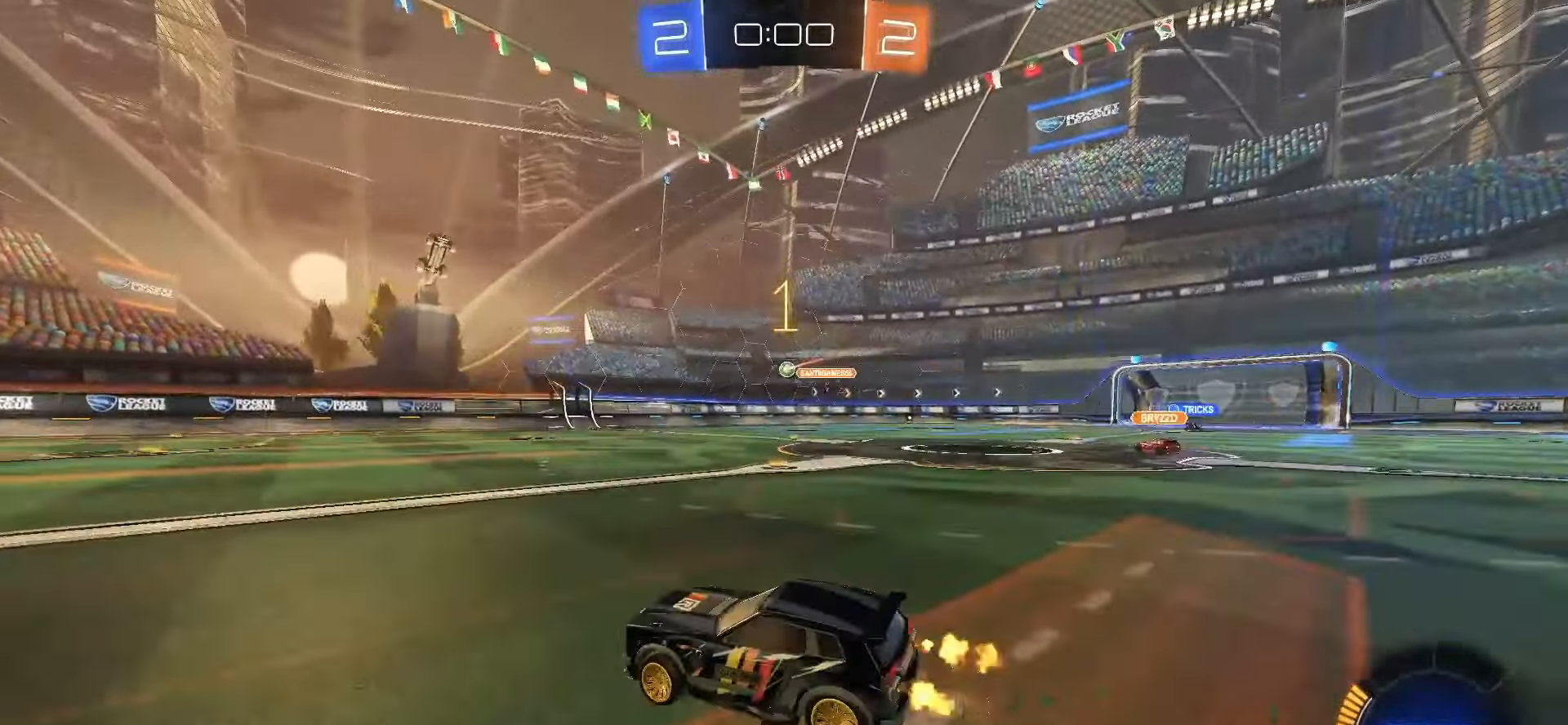
{"buttons": ["SQUARE", "R2"], "left_stick": "right", "events": [[67, "L1", "down"], [133, "L1", "up"], [133, "left_stick", "right"], [450, "SQUARE", "down"]]}
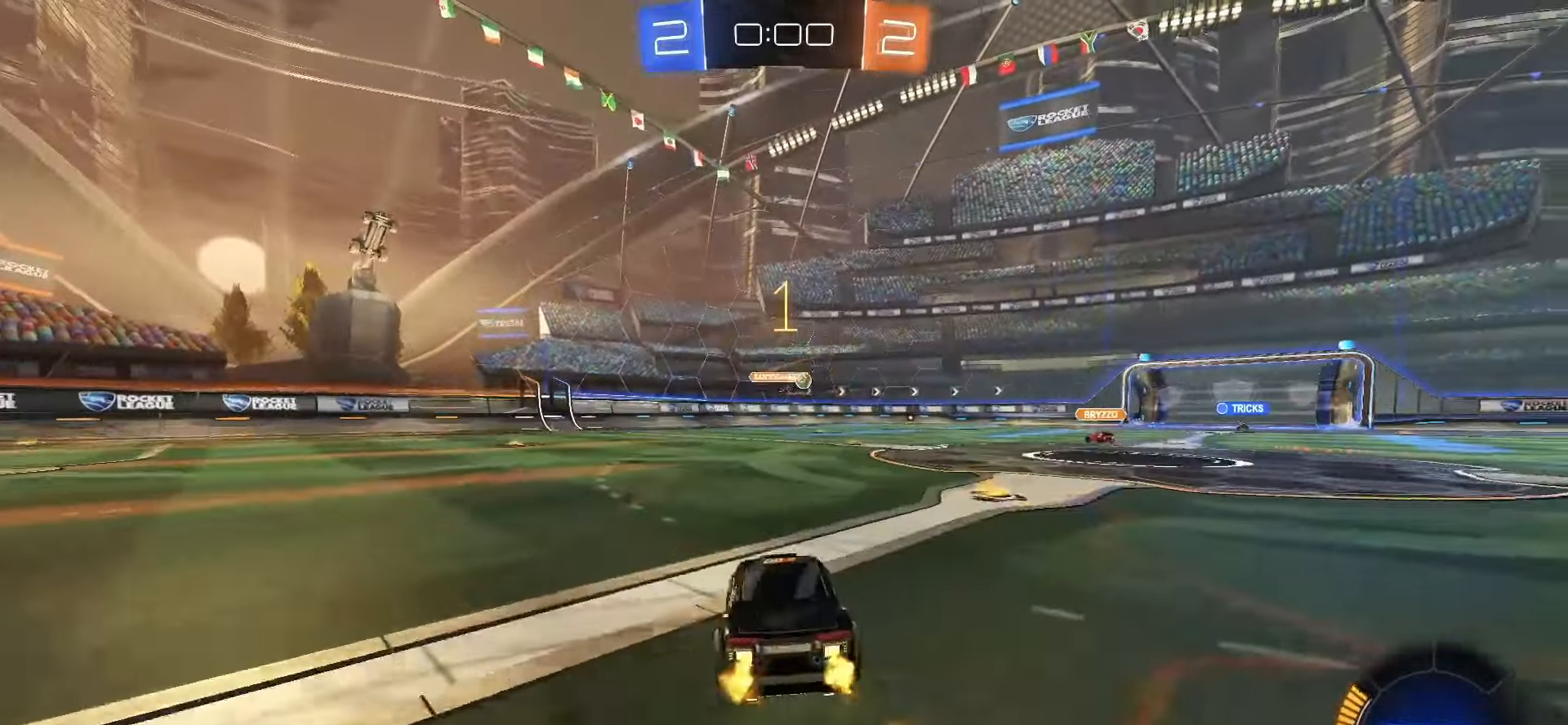
{"buttons": ["CROSS", "SQUARE", "R2"], "left_stick": "up-left", "events": [[483, "CROSS", "down"], [500, "left_stick", "up-left"]]}
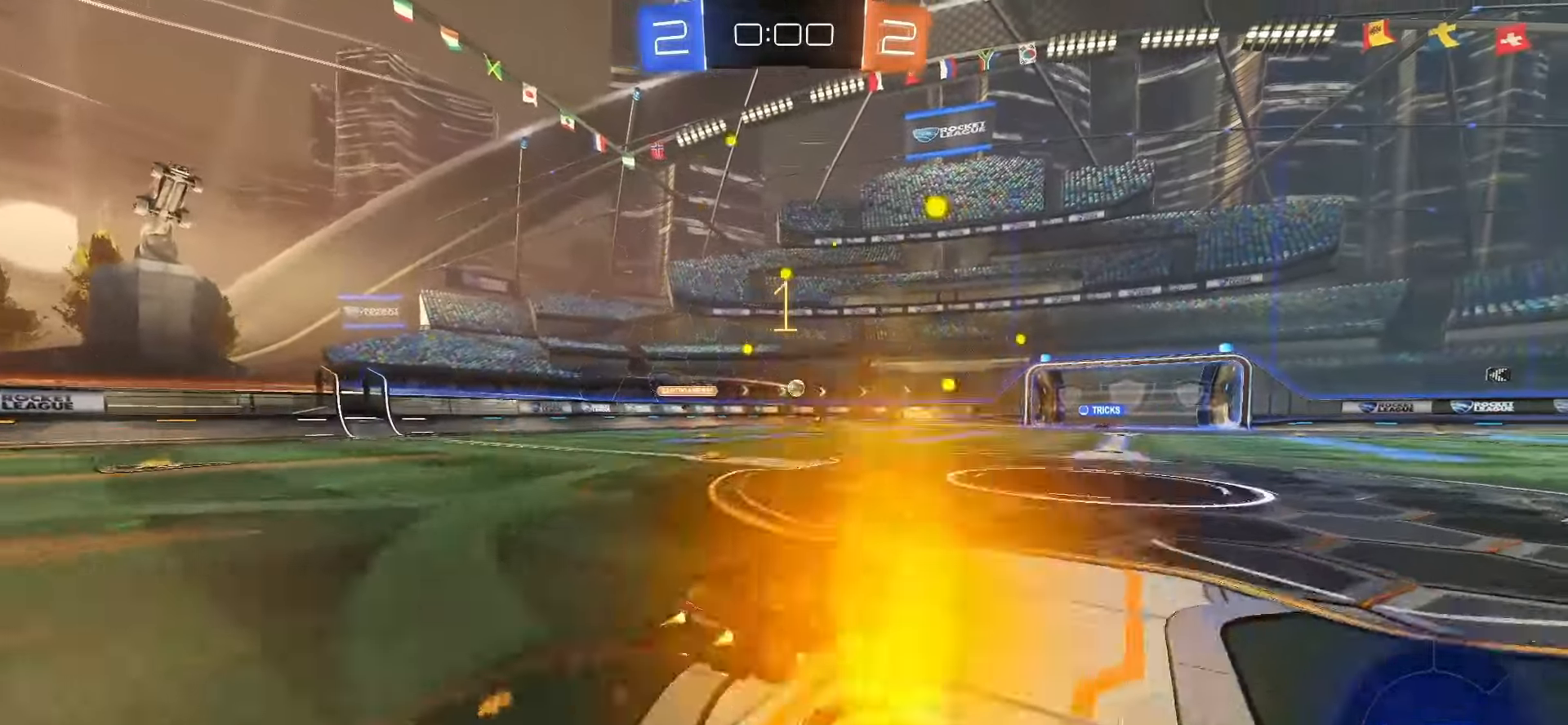
{"buttons": ["R2"], "left_stick": "down-left", "events": [[17, "SQUARE", "up"], [33, "CROSS", "up"], [83, "CROSS", "down"], [83, "SQUARE", "down"], [133, "left_stick", "down"], [233, "CROSS", "up"], [367, "SQUARE", "up"], [450, "left_stick", "down-left"]]}
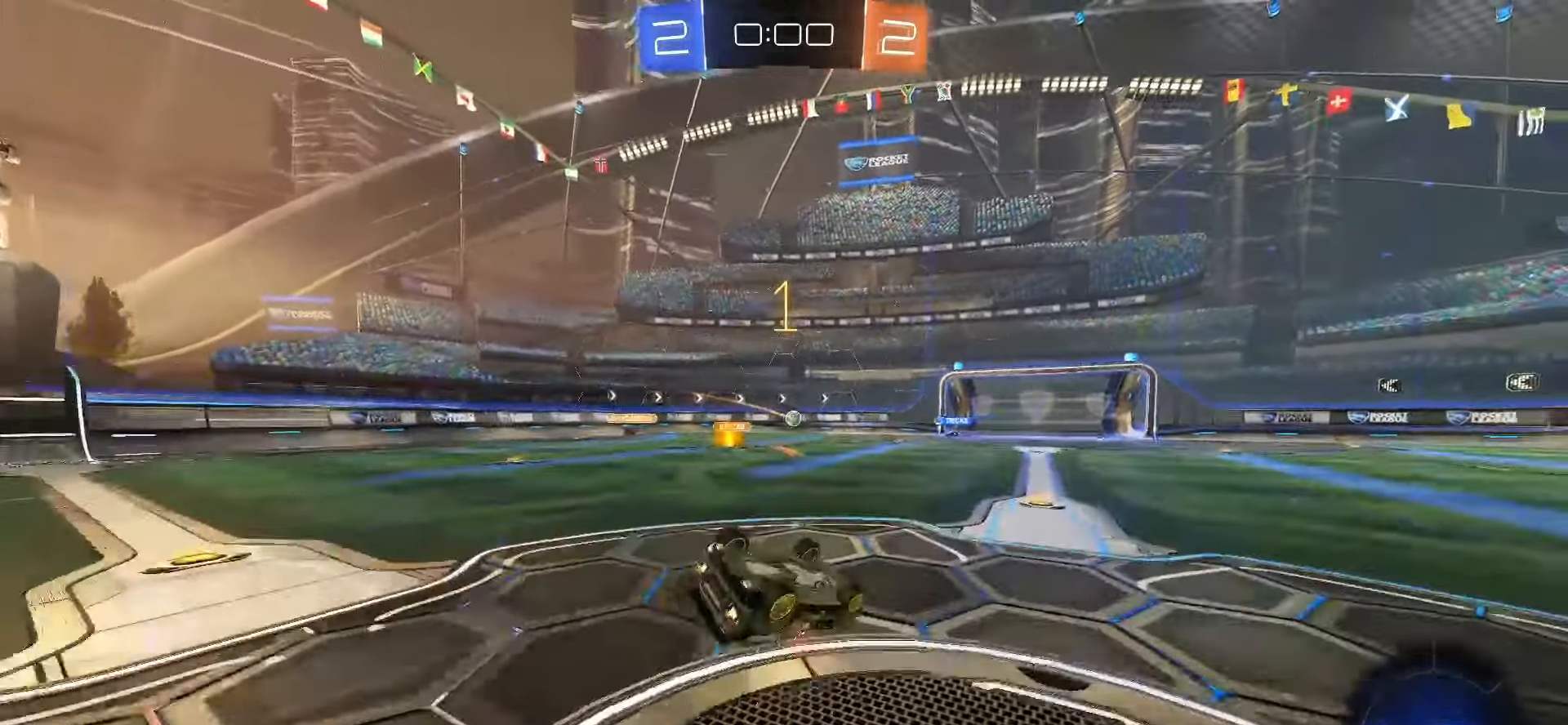
{"buttons": ["L1"], "left_stick": "center", "events": [[100, "L1", "down"], [317, "R2", "up"], [467, "left_stick", "center"]]}
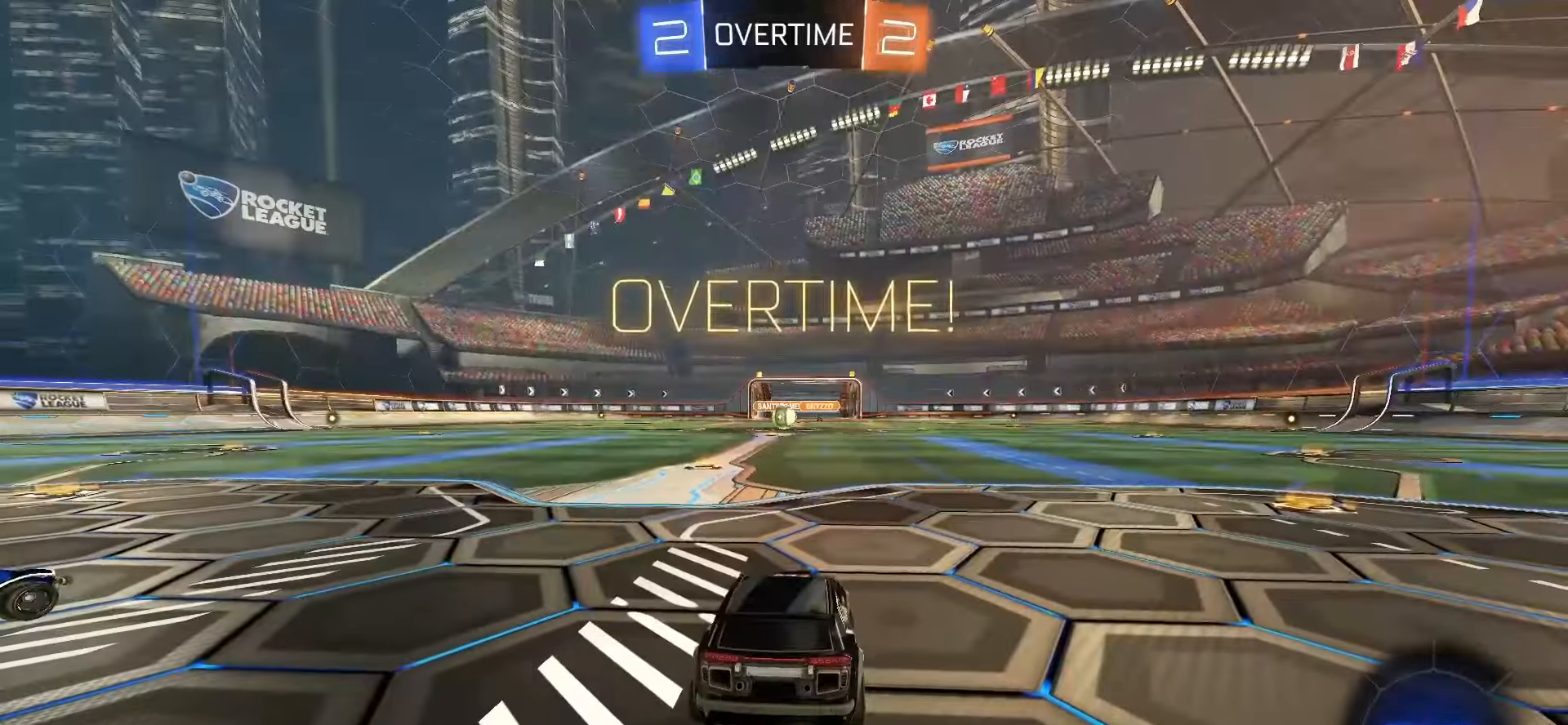
{"buttons": [], "left_stick": "center", "events": [[50, "L1", "up"]]}
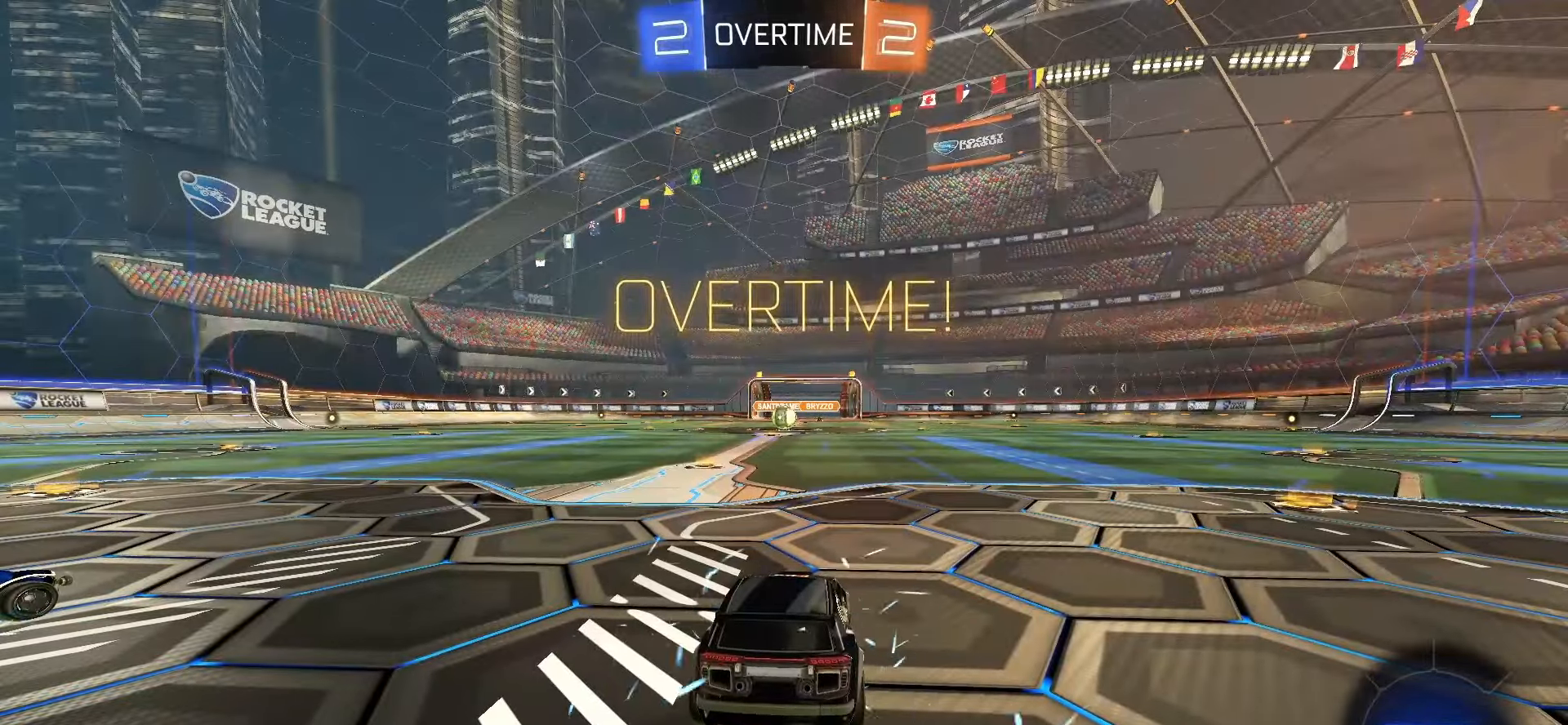
{"buttons": [], "left_stick": "center", "events": []}
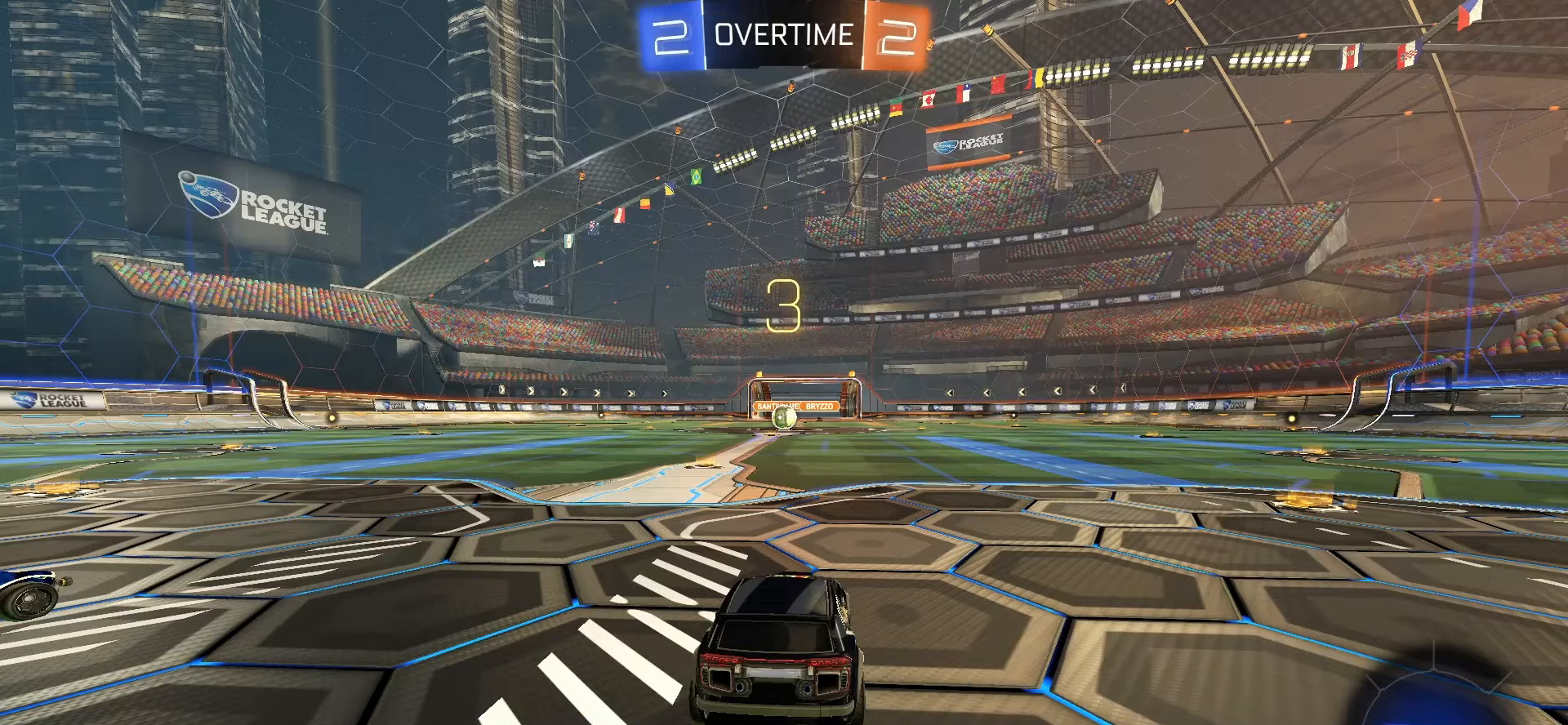
{"buttons": [], "left_stick": "center", "events": []}
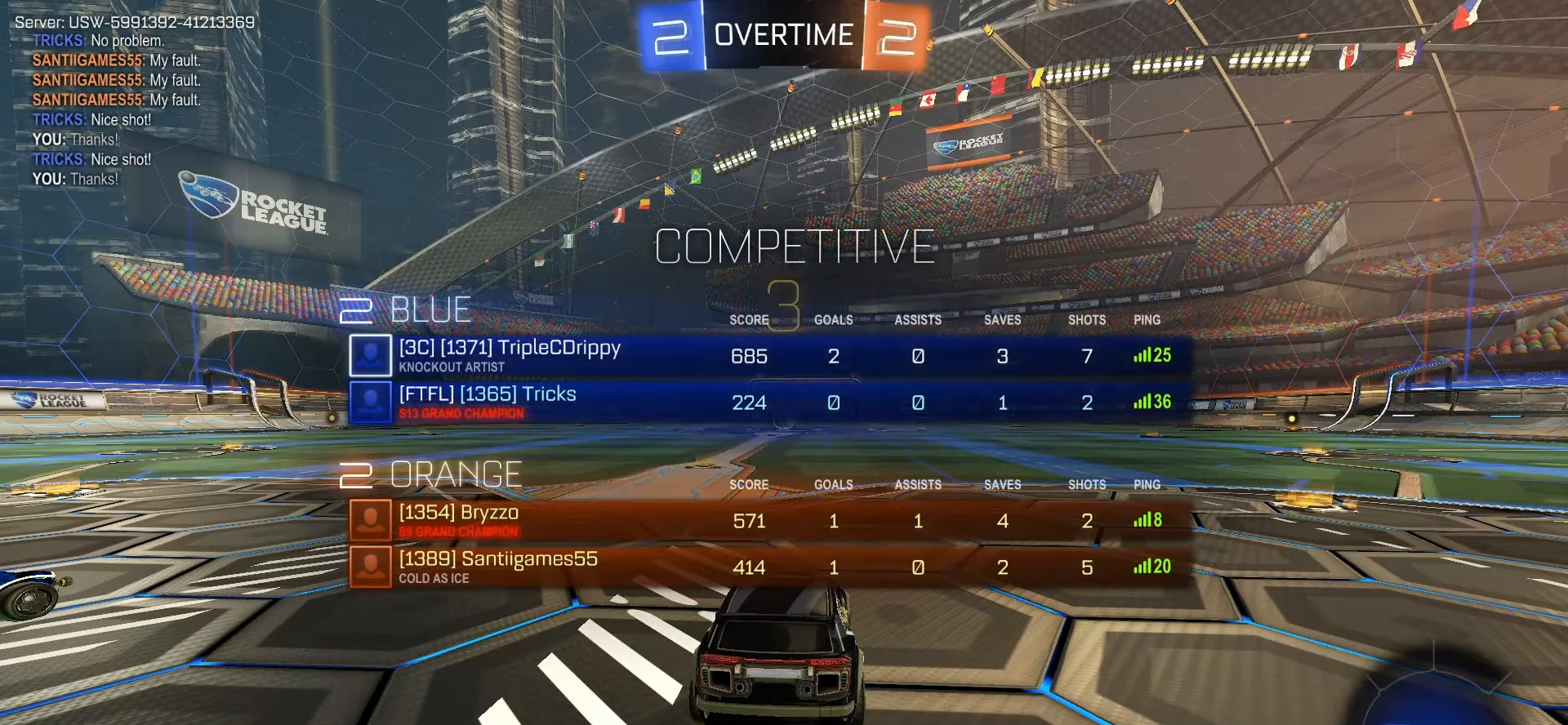
{"buttons": [], "left_stick": "center", "events": []}
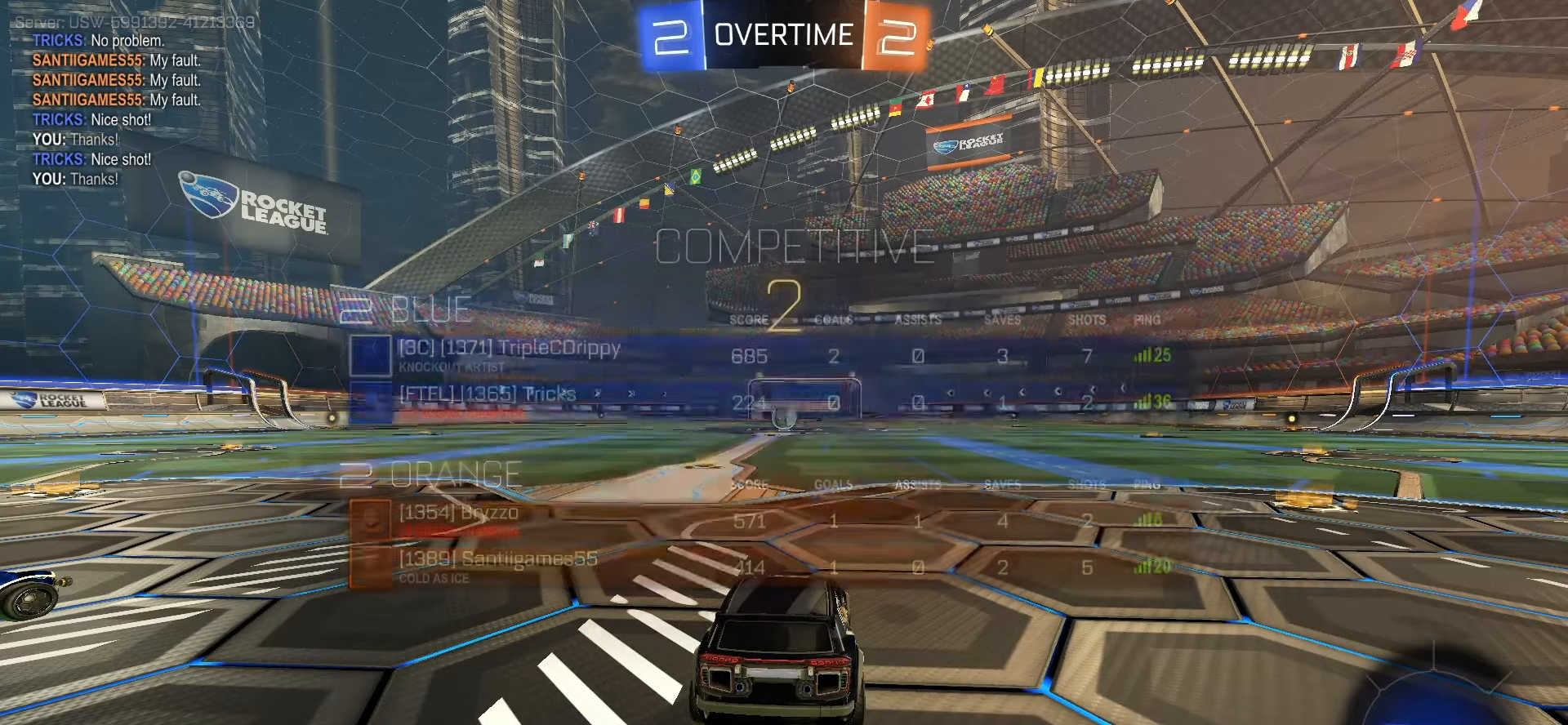
{"buttons": [], "left_stick": "center", "events": []}
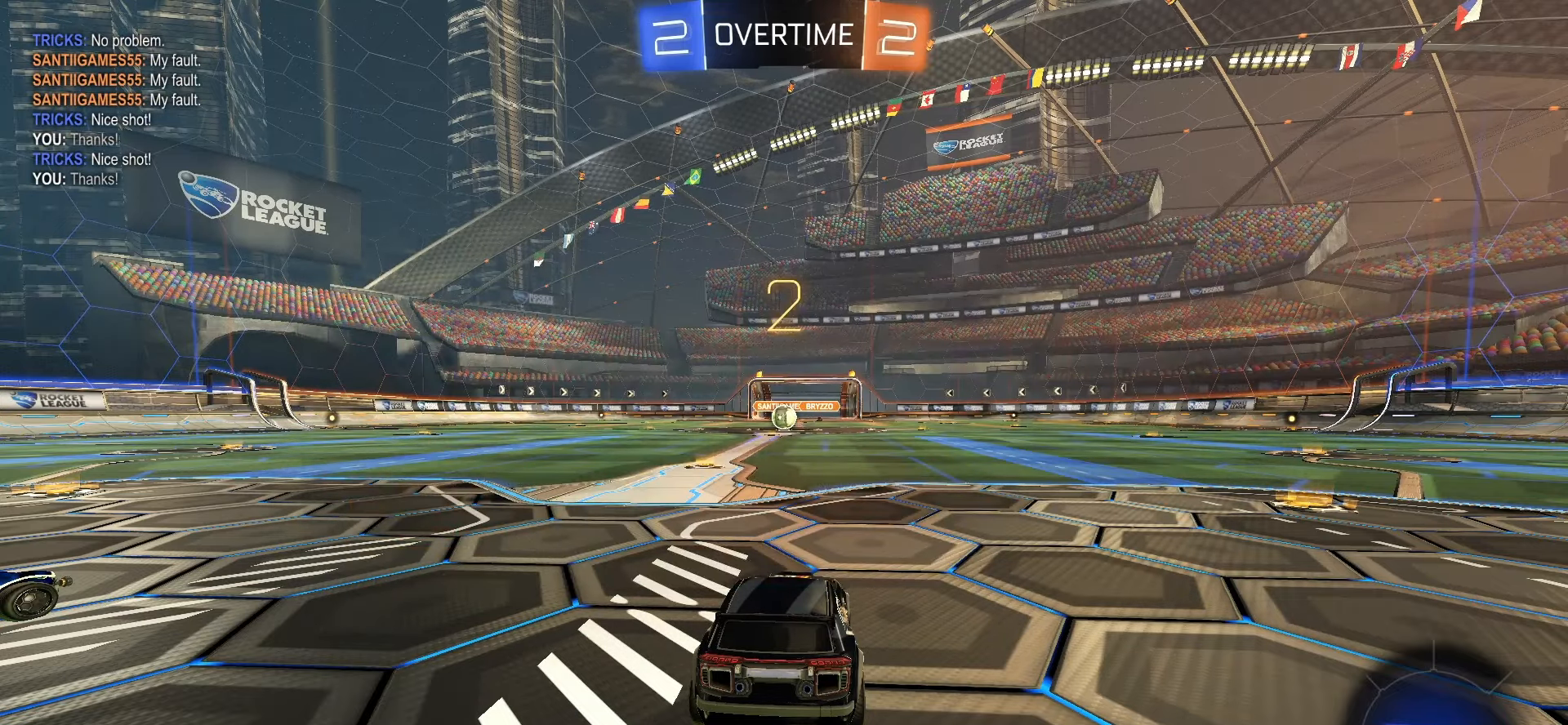
{"buttons": ["R2"], "left_stick": "center", "events": [[50, "R2", "down"]]}
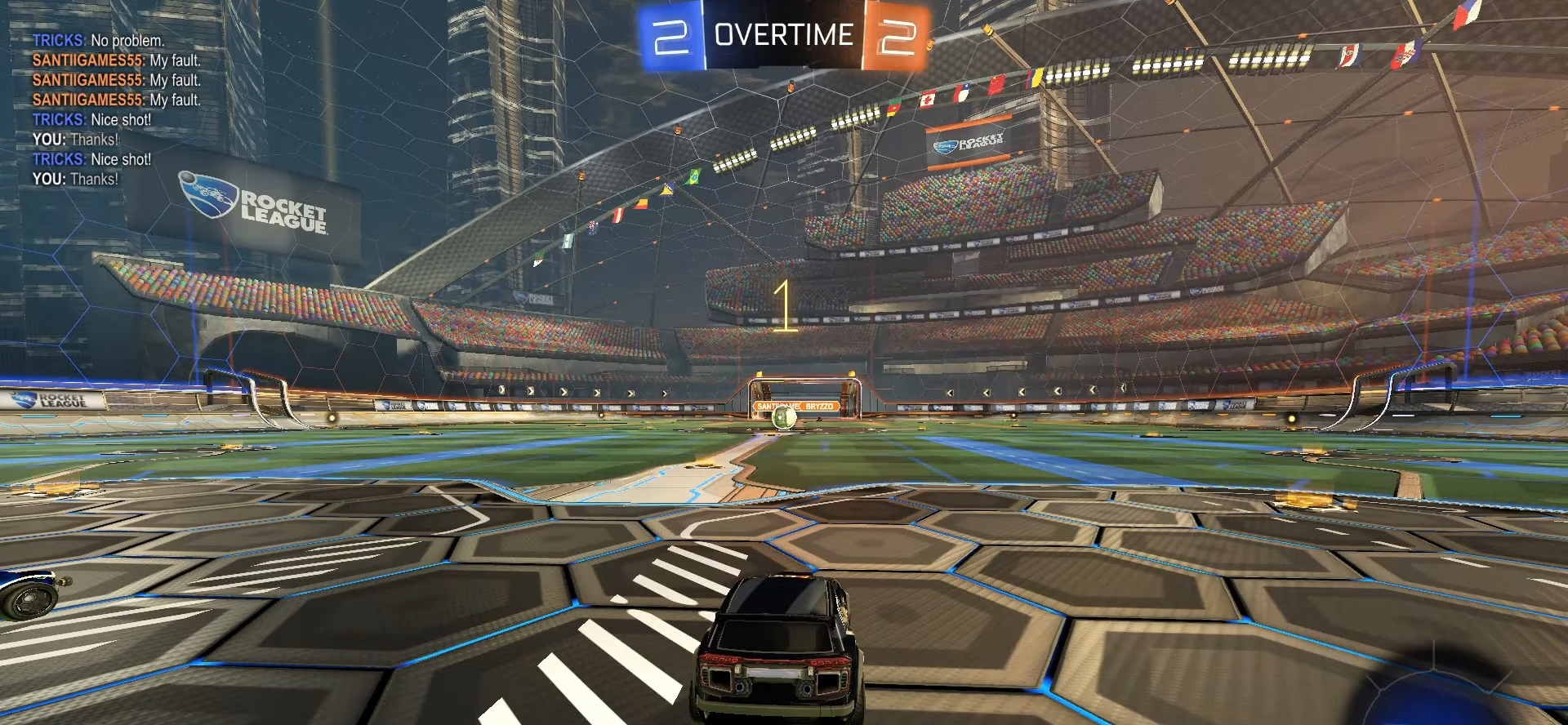
{"buttons": ["R2"], "left_stick": "right", "events": [[350, "left_stick", "right"]]}
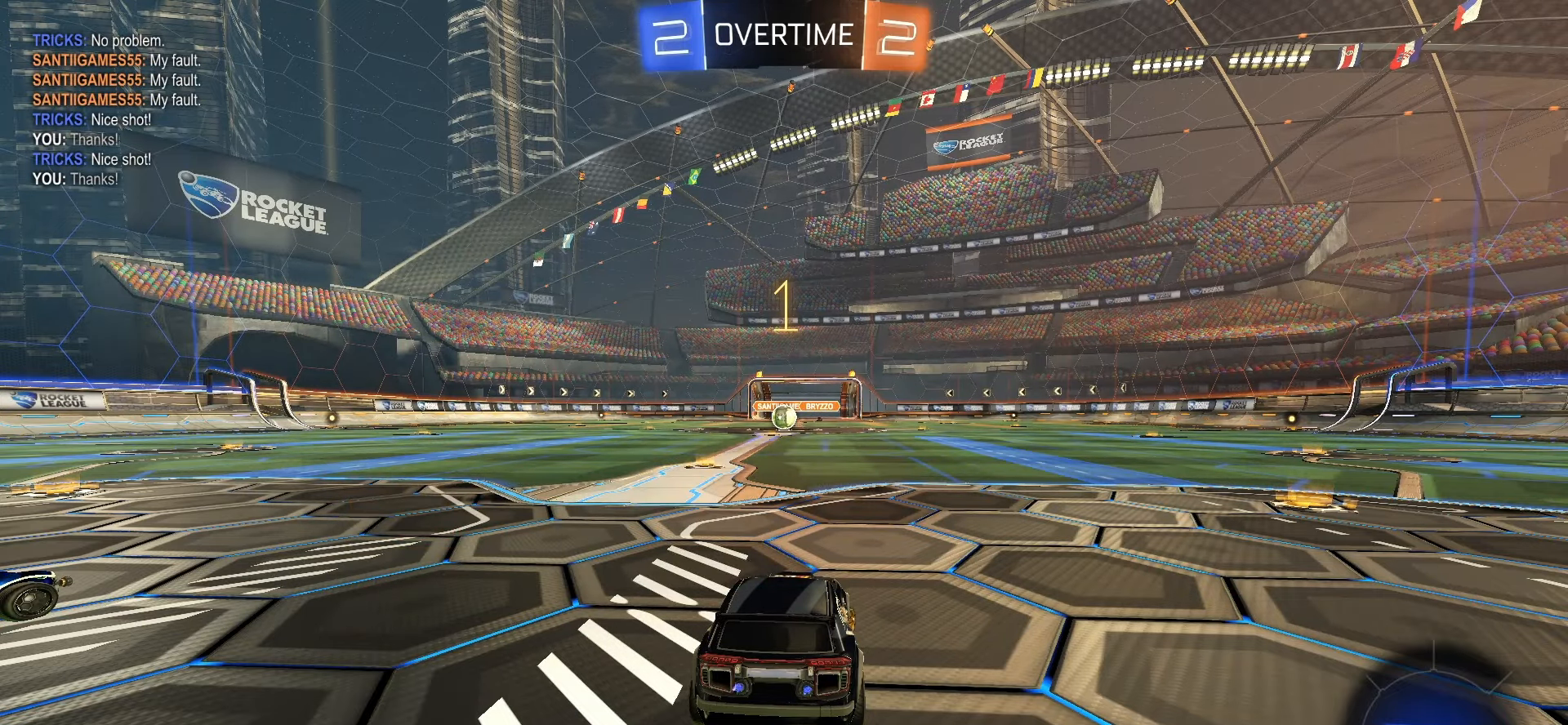
{"buttons": ["SQUARE", "R2"], "left_stick": "right", "events": [[500, "SQUARE", "down"]]}
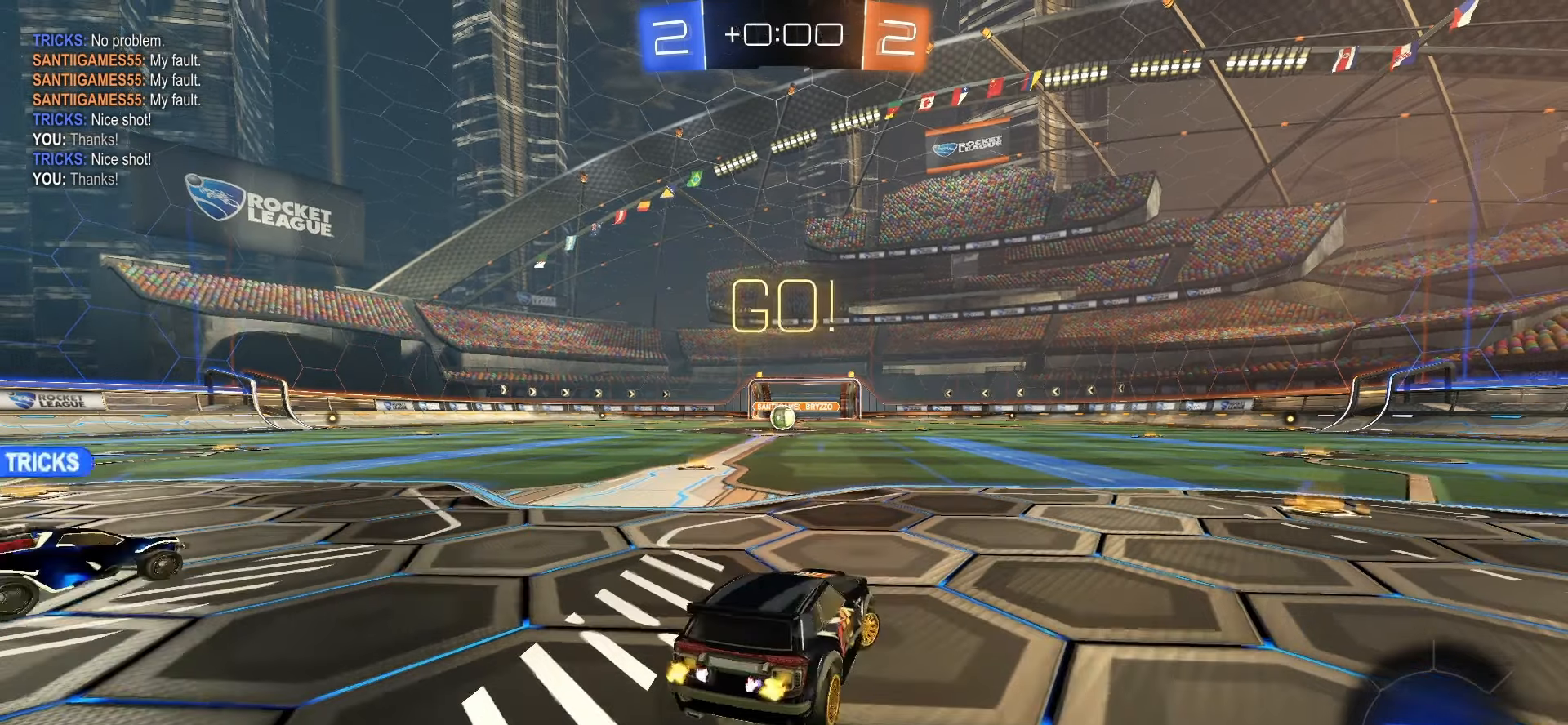
{"buttons": ["CROSS", "SQUARE", "R2"], "left_stick": "down-left", "events": [[350, "CROSS", "down"], [400, "SQUARE", "up"], [400, "left_stick", "up-left"], [417, "CROSS", "up"], [467, "CROSS", "down"], [467, "SQUARE", "down"], [500, "left_stick", "down-left"]]}
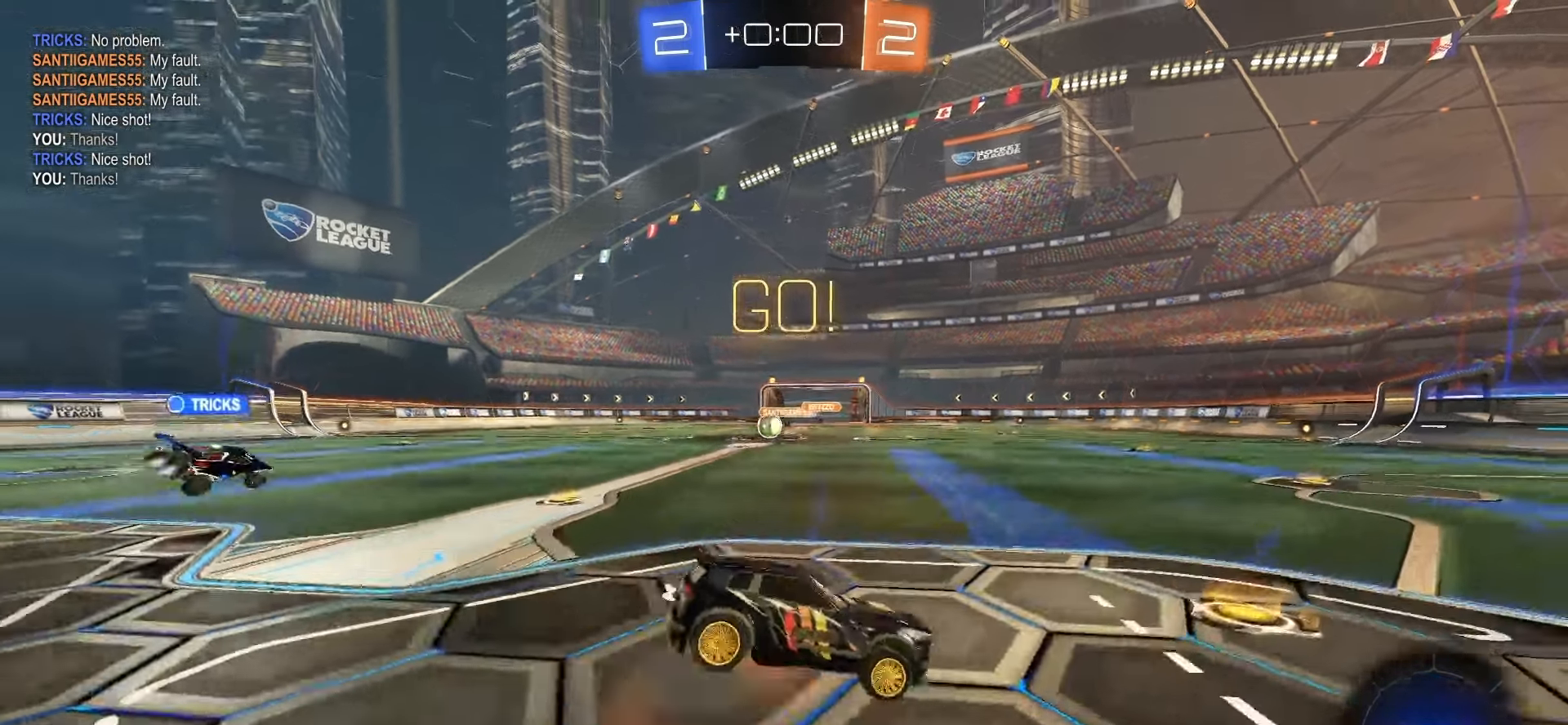
{"buttons": ["L1"], "left_stick": "down-left", "events": [[17, "left_stick", "down"], [50, "SQUARE", "up"], [67, "CROSS", "up"], [117, "L1", "down"], [133, "TRIANGLE", "down"], [233, "TRIANGLE", "up"], [333, "left_stick", "down-left"], [417, "R2", "up"]]}